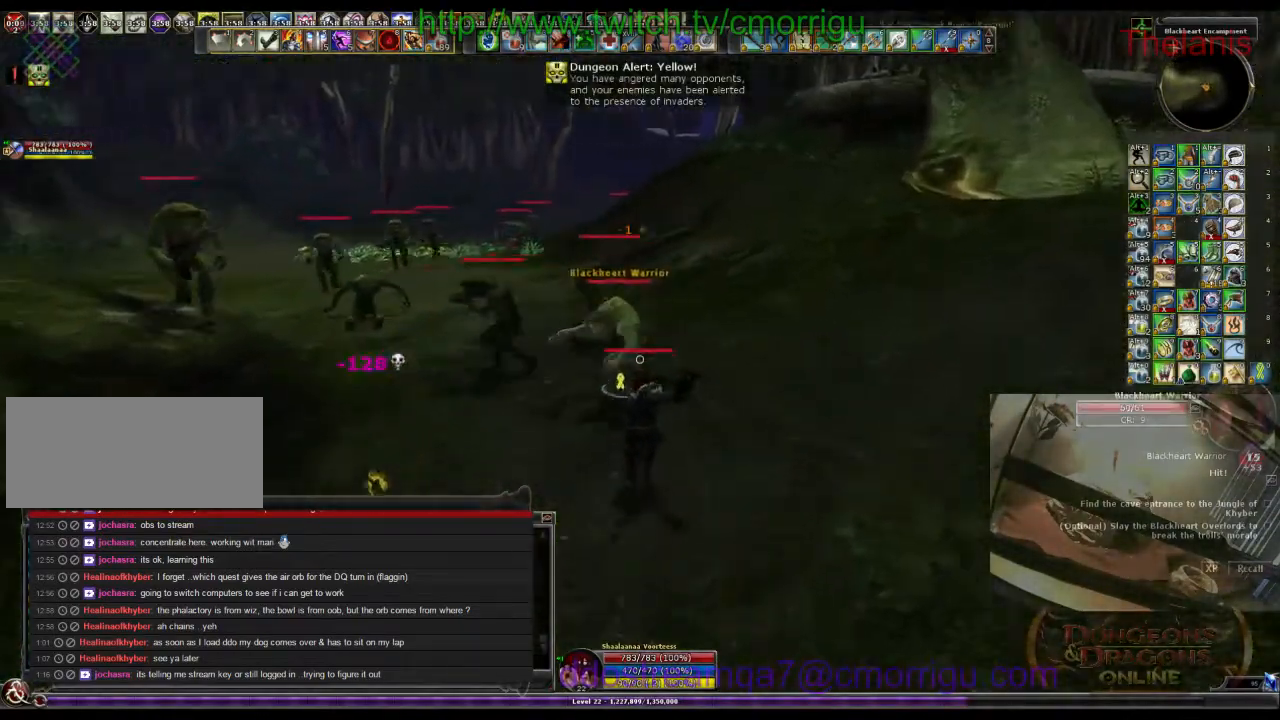
Gameplay with keyboard; each line is a JSON object with the keys held at the frame after it. "events" lists presses ("down") and releases ("up") of ".", "/", "0", "1", "2", "3", "4", "5", "6", "7", "8", "9", "a", "b", "backslash", "backspace", "c", "caps_lock", "comma", "ctrl_l", "ctrl_r", "d", "e", "equals", "escape", "f", "f1", "f10", "f11", "f12", "f2", "f3", "f4", "f5", "f6", "f7", "f8", "f9", "g", "h", "i", "j", "k", "l", "lbracket", "m", "minus", "n", "o", "p", "q", "quote", "r", "rbracket", "return", "s", "semicolon", "shift_l", "shift_r", "space", "t", "tab", "tilde", "u", "v", "w", "x", "y" and "z" between this image and that frame as [ms after this image, input, new state], when the widget could be followed in between. No other keys are recorded. Mouse input is not recorded.
{"keys": [], "events": [[33, "1", "down"], [233, "1", "up"]]}
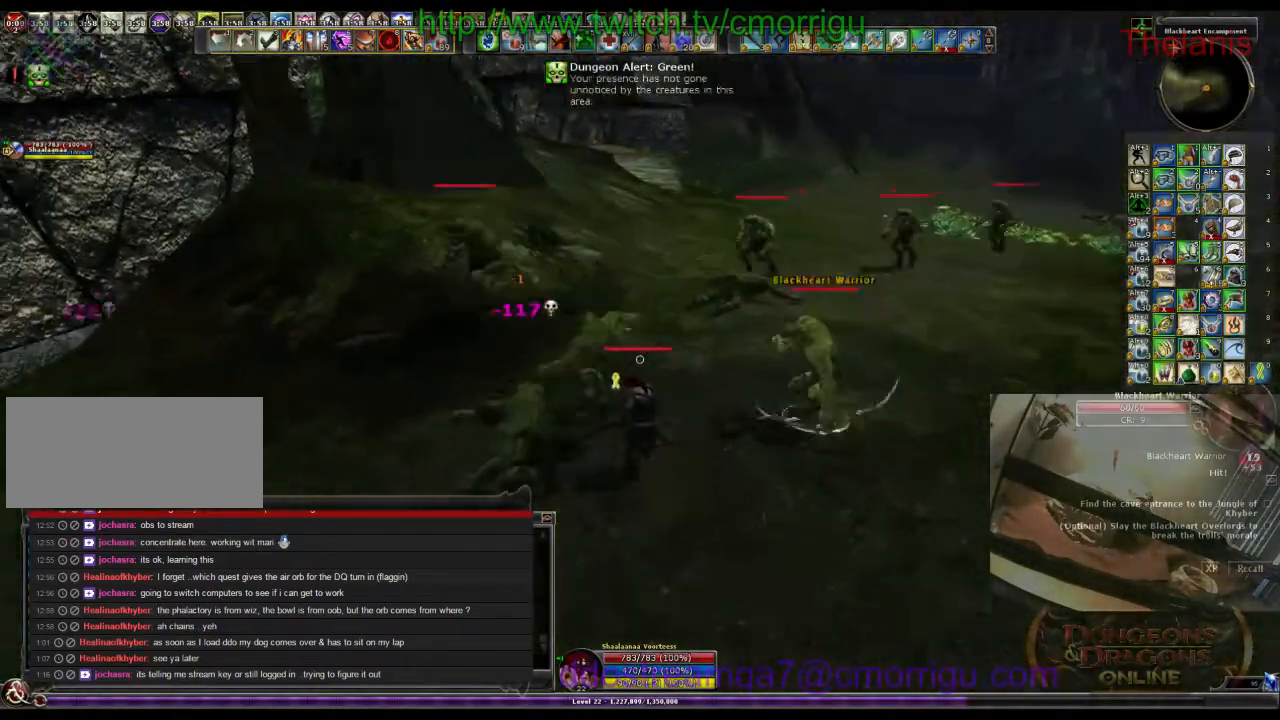
{"keys": [], "events": [[100, "2", "down"], [266, "2", "up"]]}
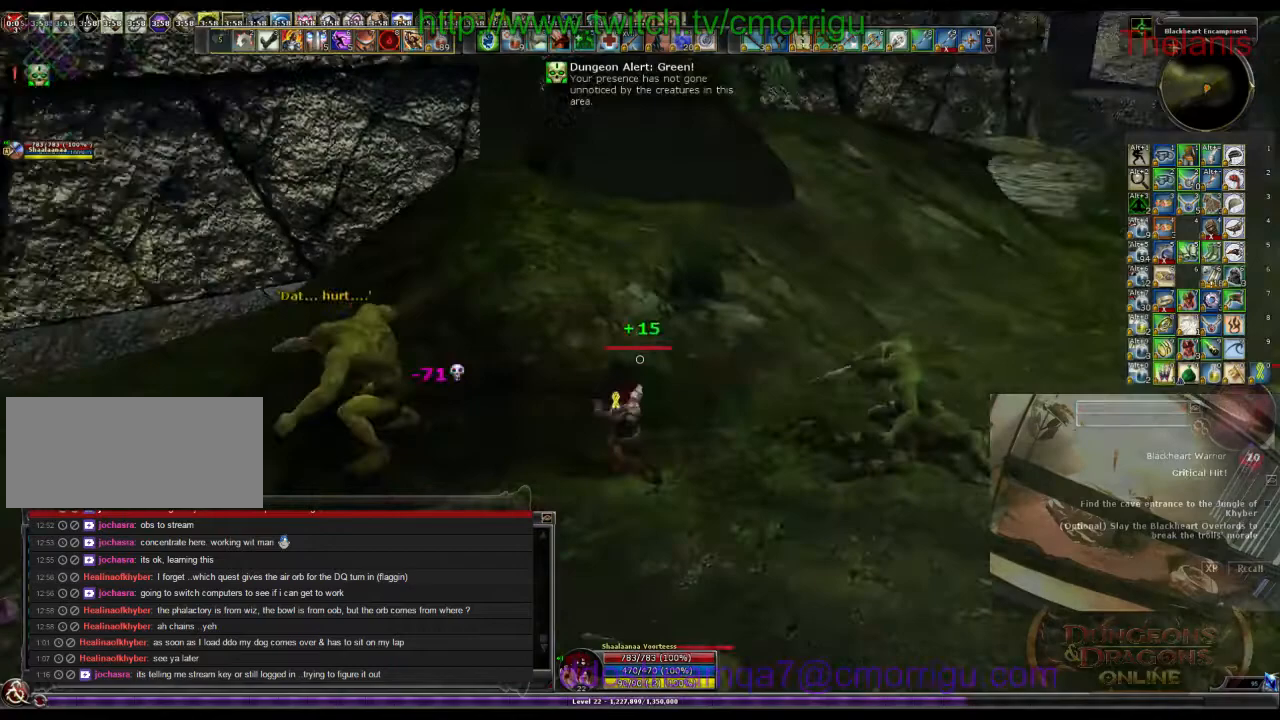
{"keys": [], "events": []}
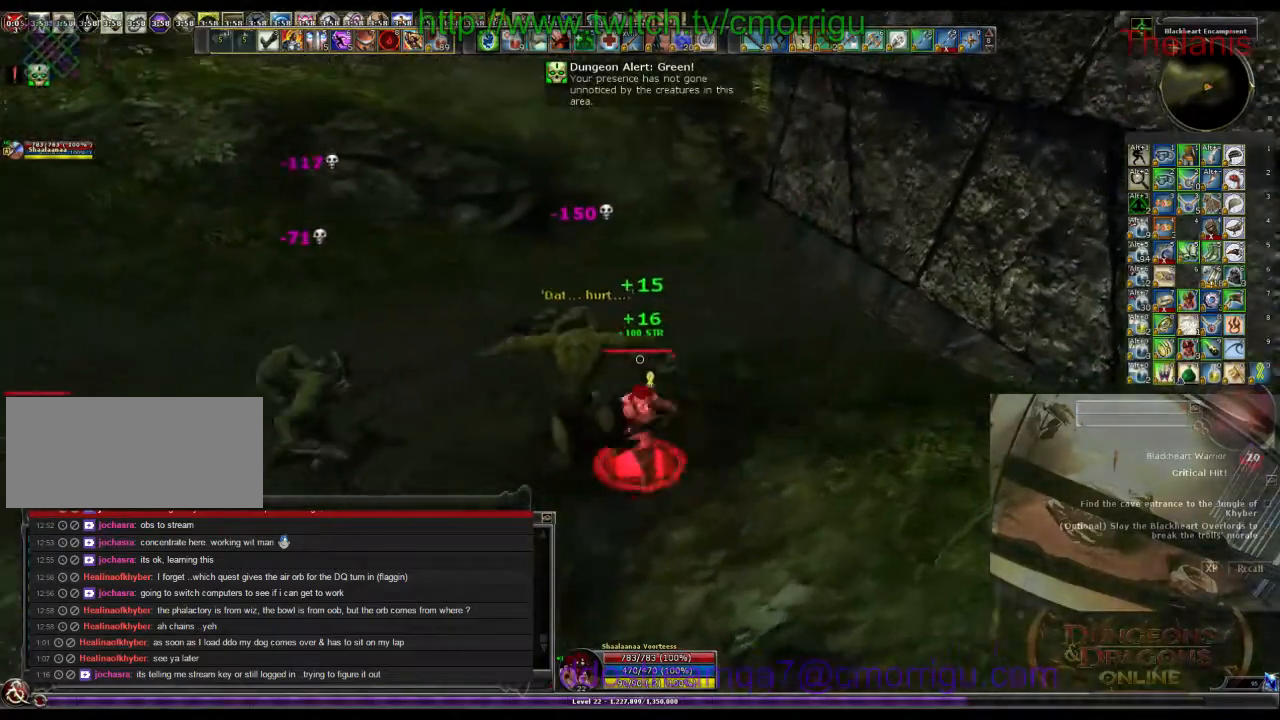
{"keys": [], "events": []}
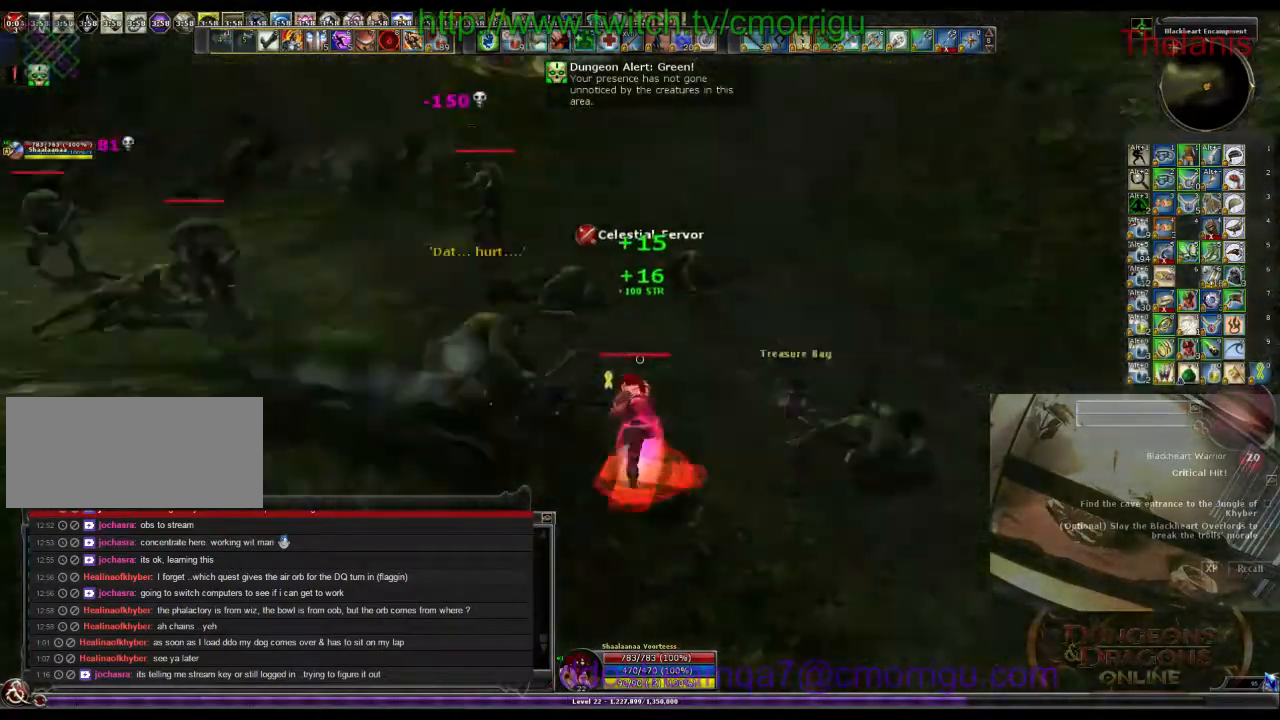
{"keys": [], "events": []}
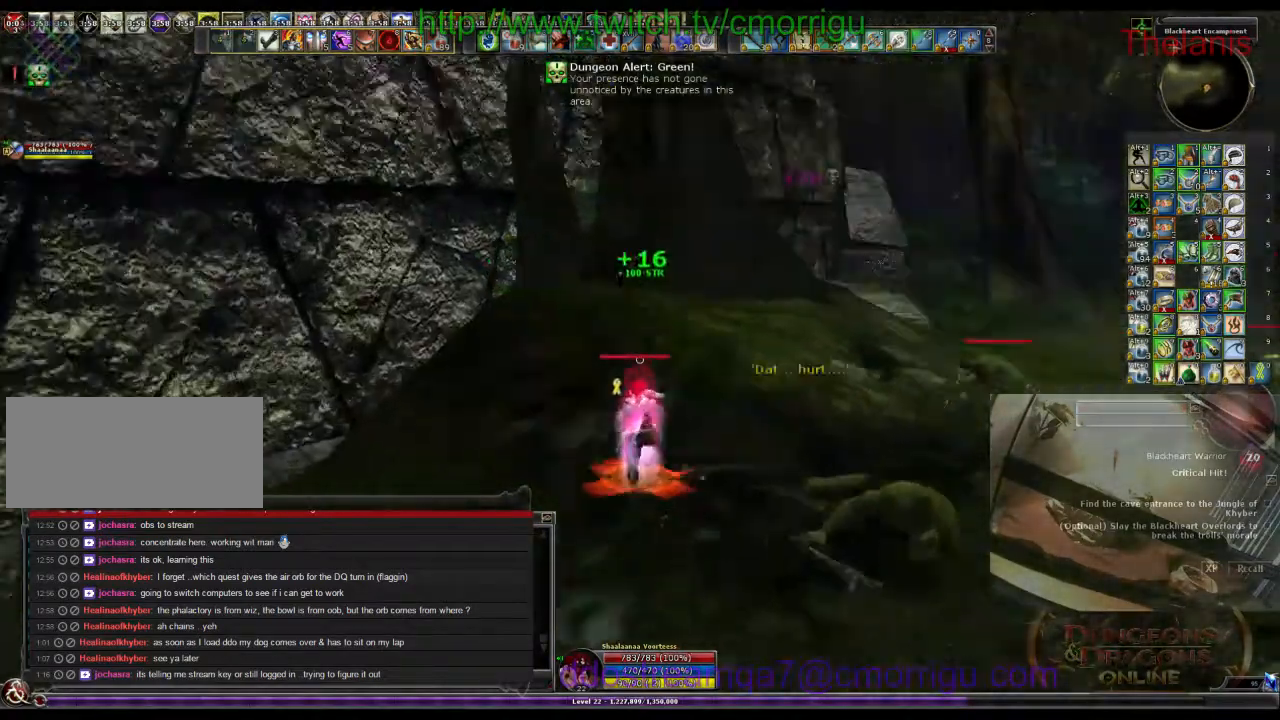
{"keys": [], "events": []}
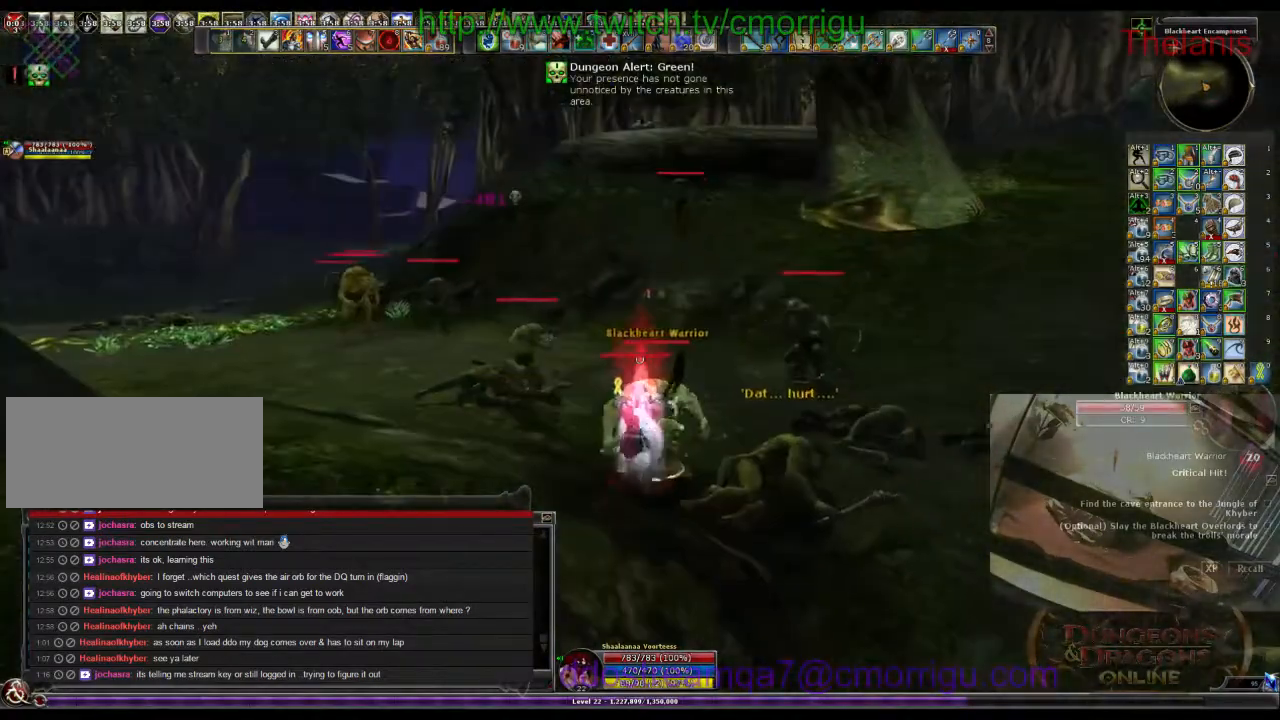
{"keys": [], "events": []}
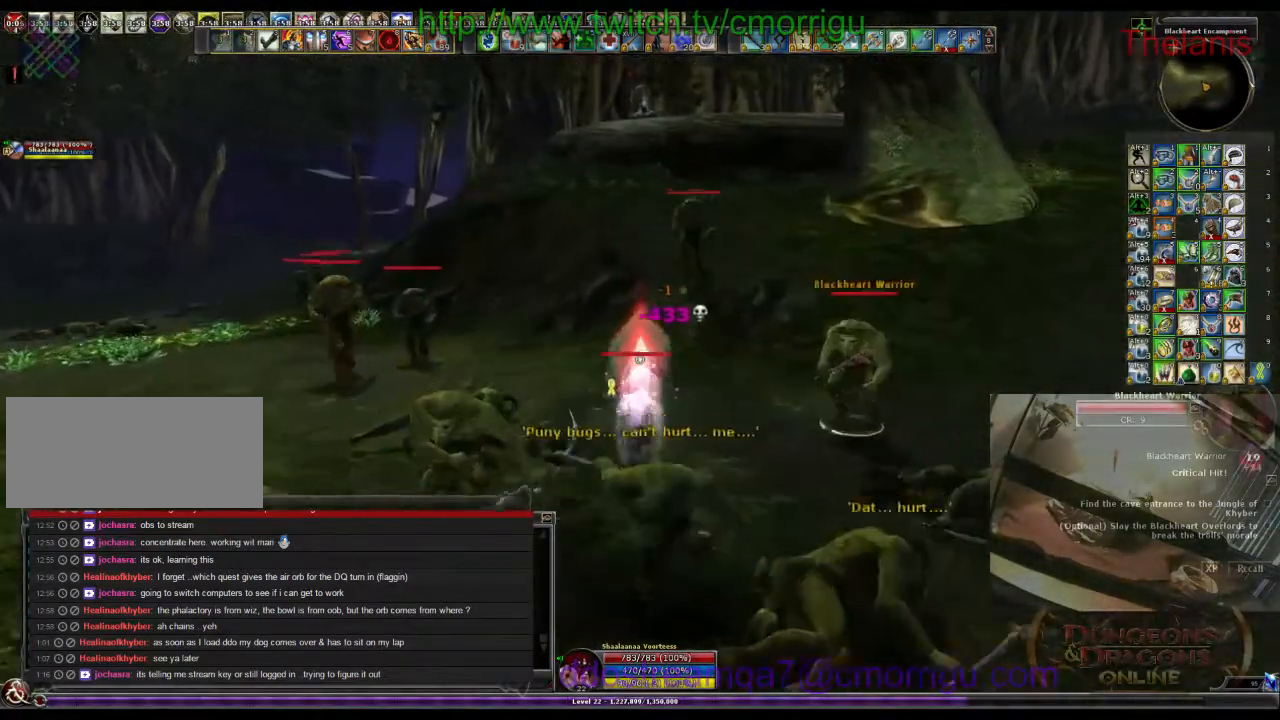
{"keys": [], "events": []}
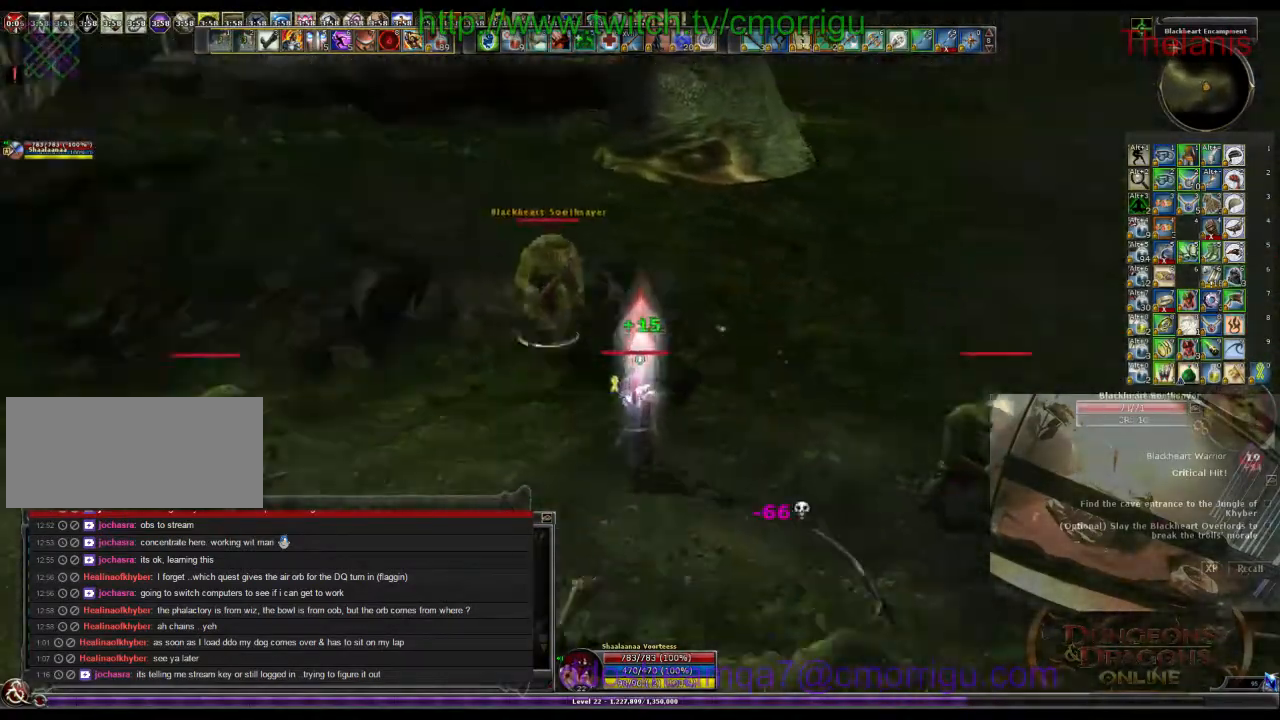
{"keys": ["s"], "events": [[400, "s", "down"]]}
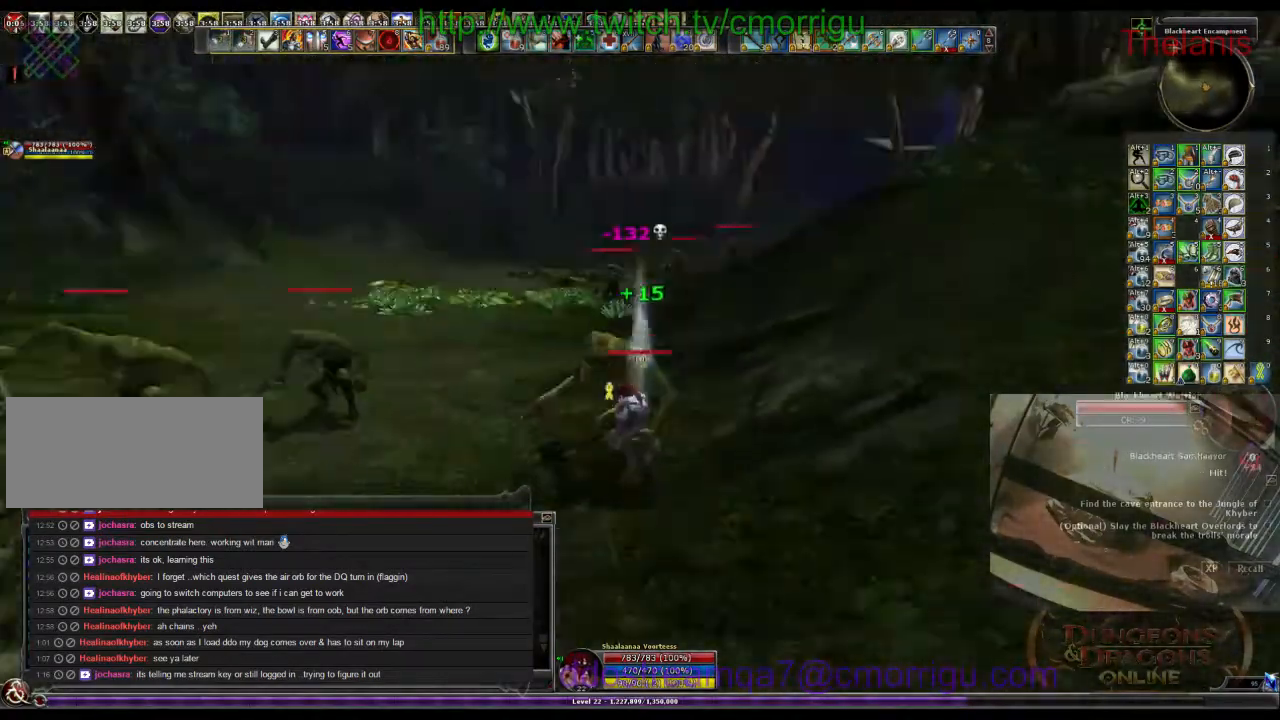
{"keys": ["a"], "events": [[166, "s", "up"], [366, "a", "down"]]}
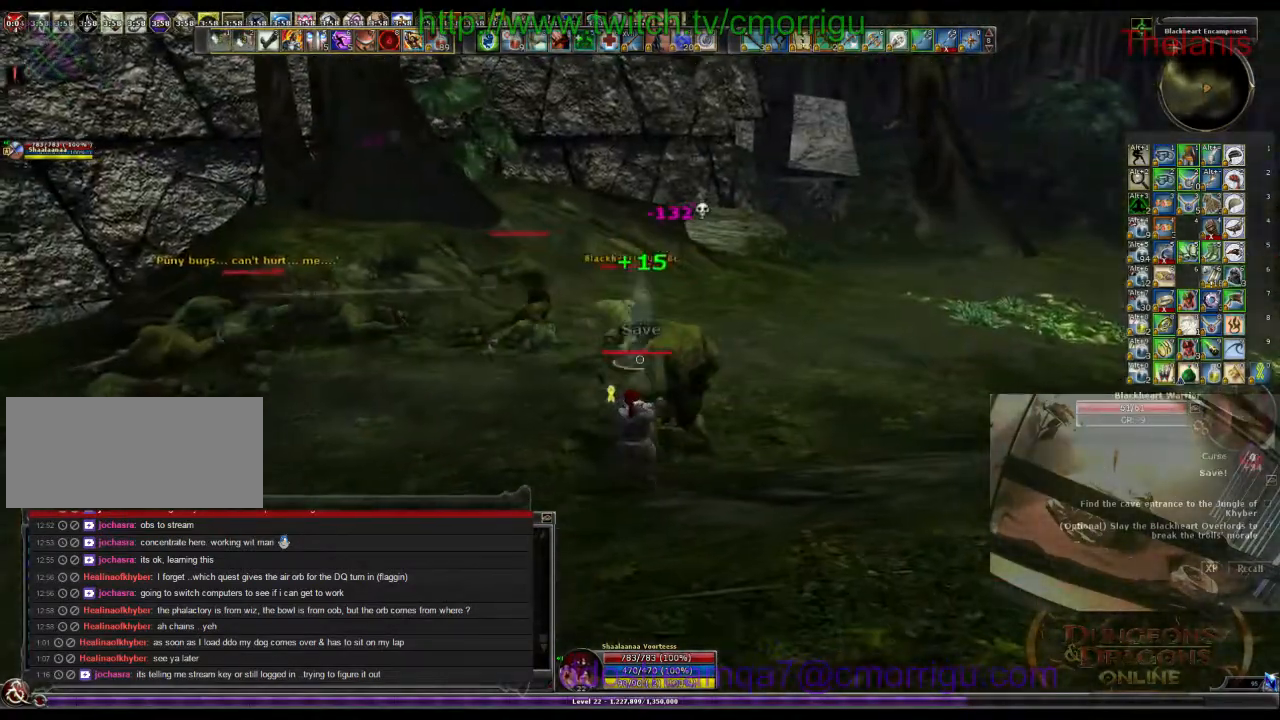
{"keys": [], "events": [[233, "w", "down"], [433, "a", "up"], [500, "w", "up"]]}
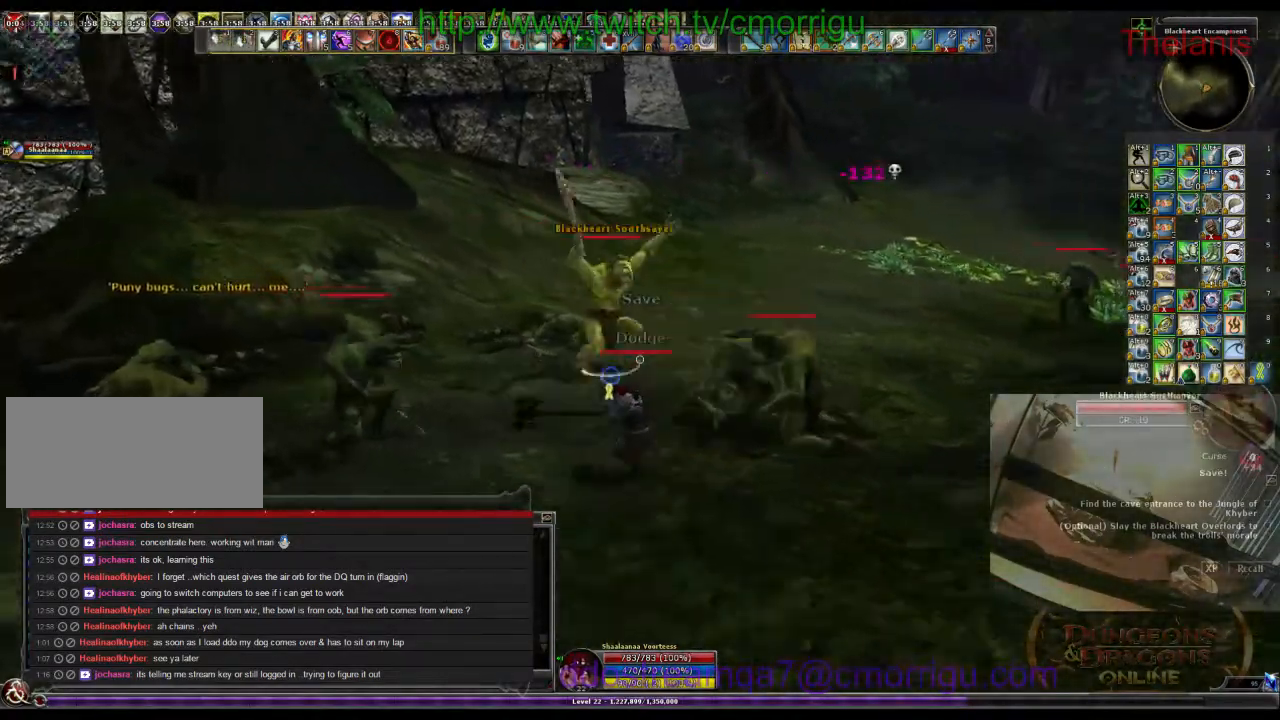
{"keys": [], "events": []}
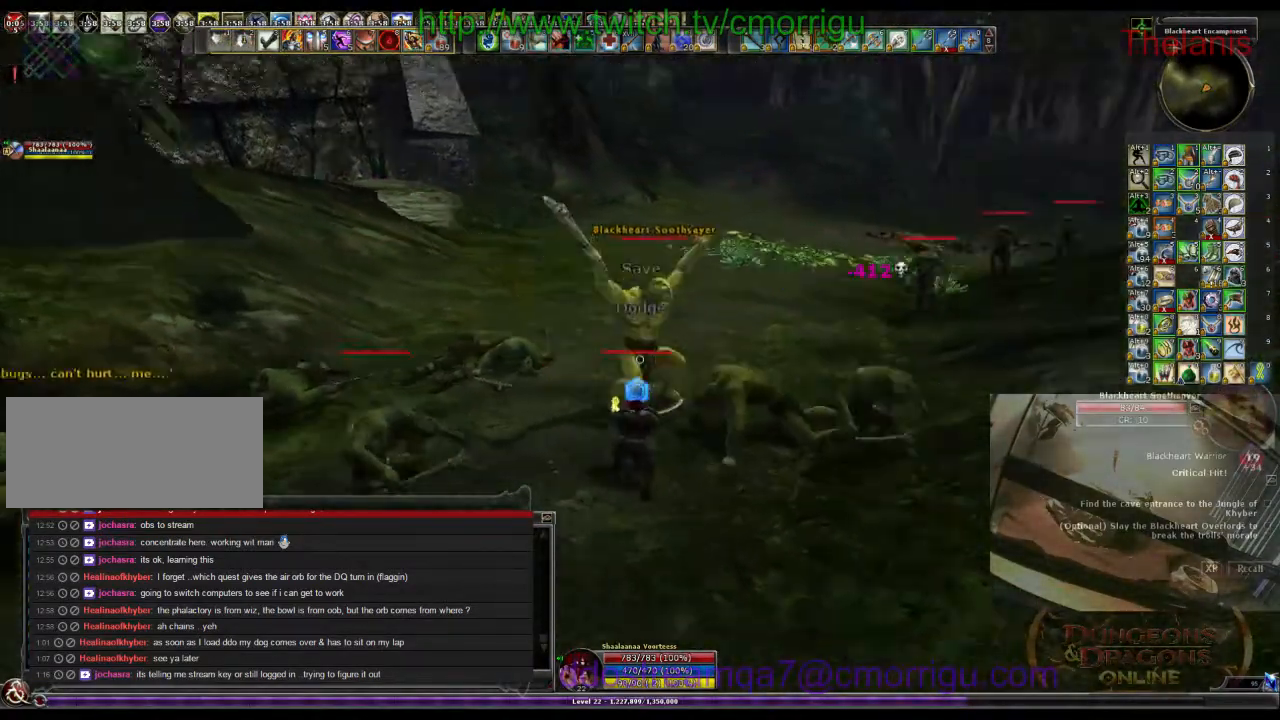
{"keys": [], "events": []}
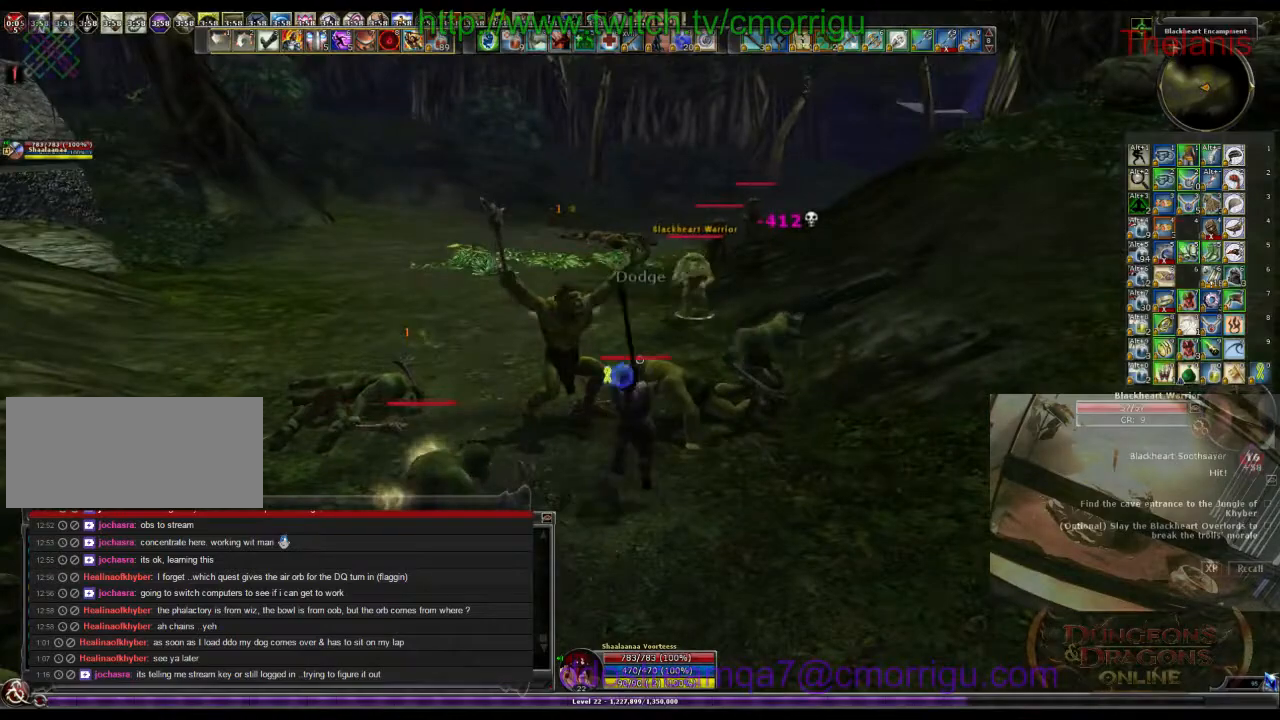
{"keys": ["a"], "events": [[333, "a", "down"]]}
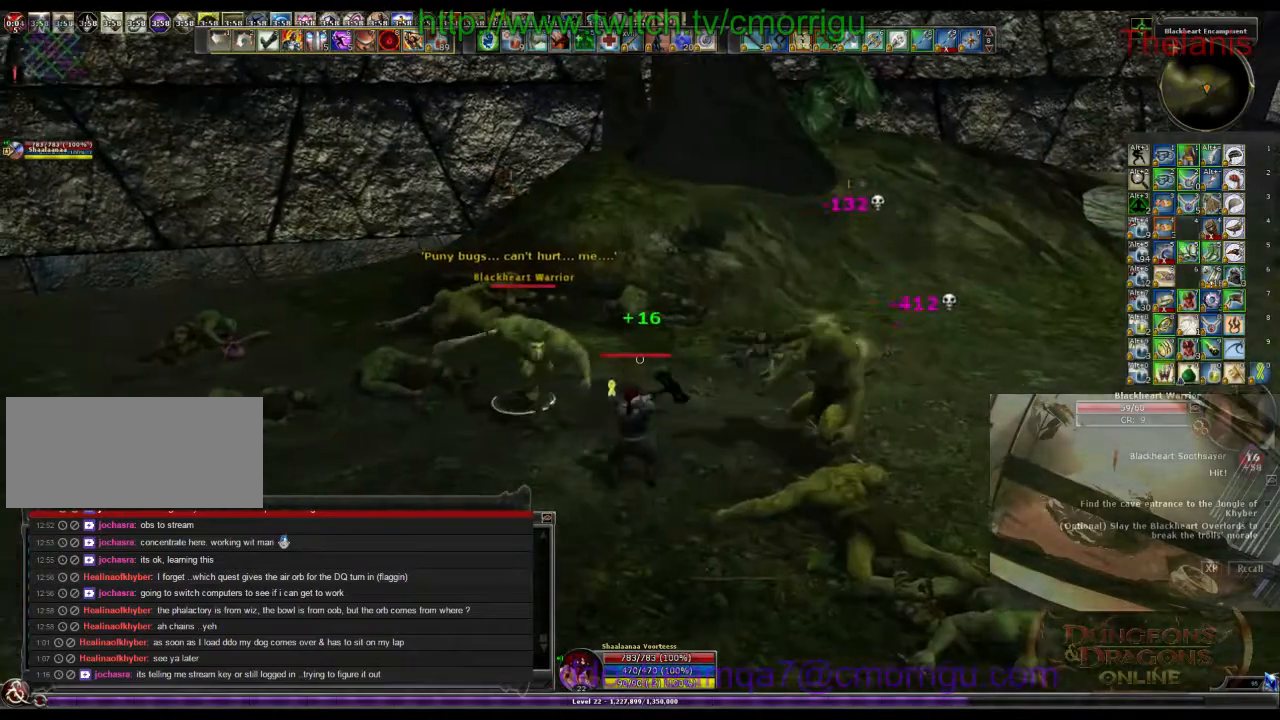
{"keys": [], "events": [[133, "1", "down"], [200, "a", "up"], [300, "1", "up"]]}
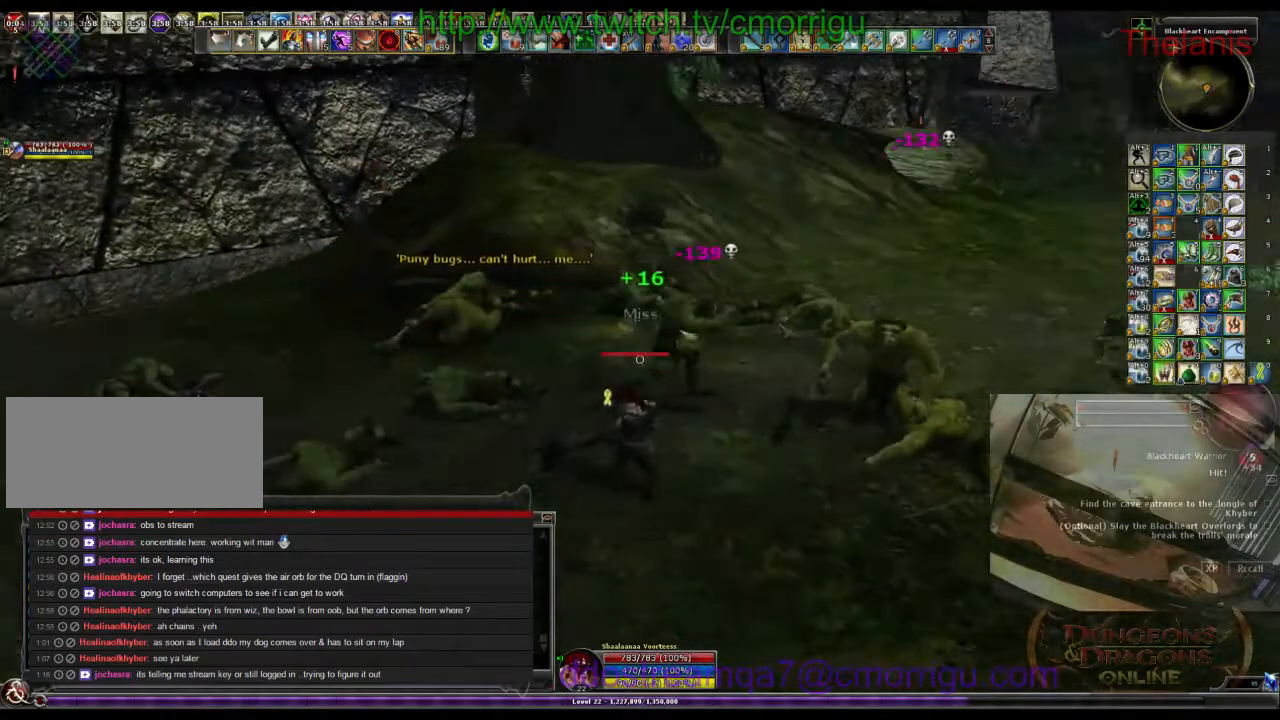
{"keys": ["w"], "events": [[200, "2", "down"], [233, "w", "down"], [300, "2", "up"]]}
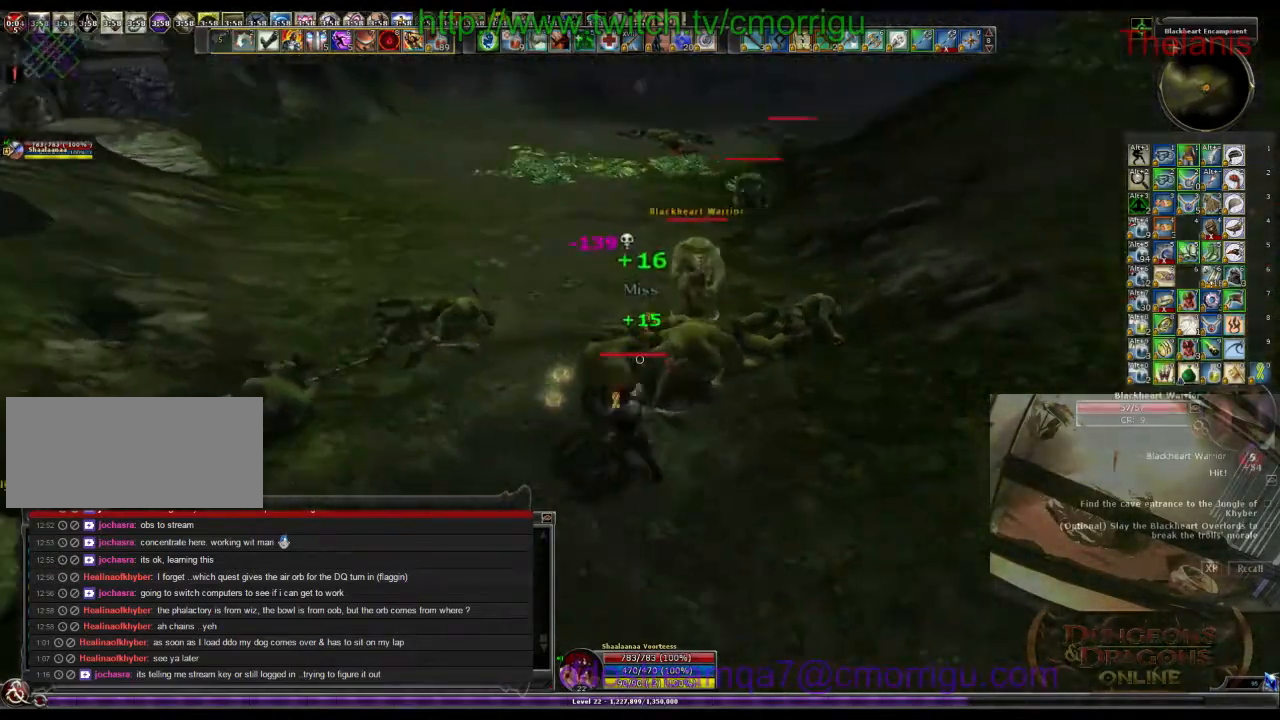
{"keys": [], "events": [[100, "d", "down"], [300, "d", "up"], [300, "w", "up"]]}
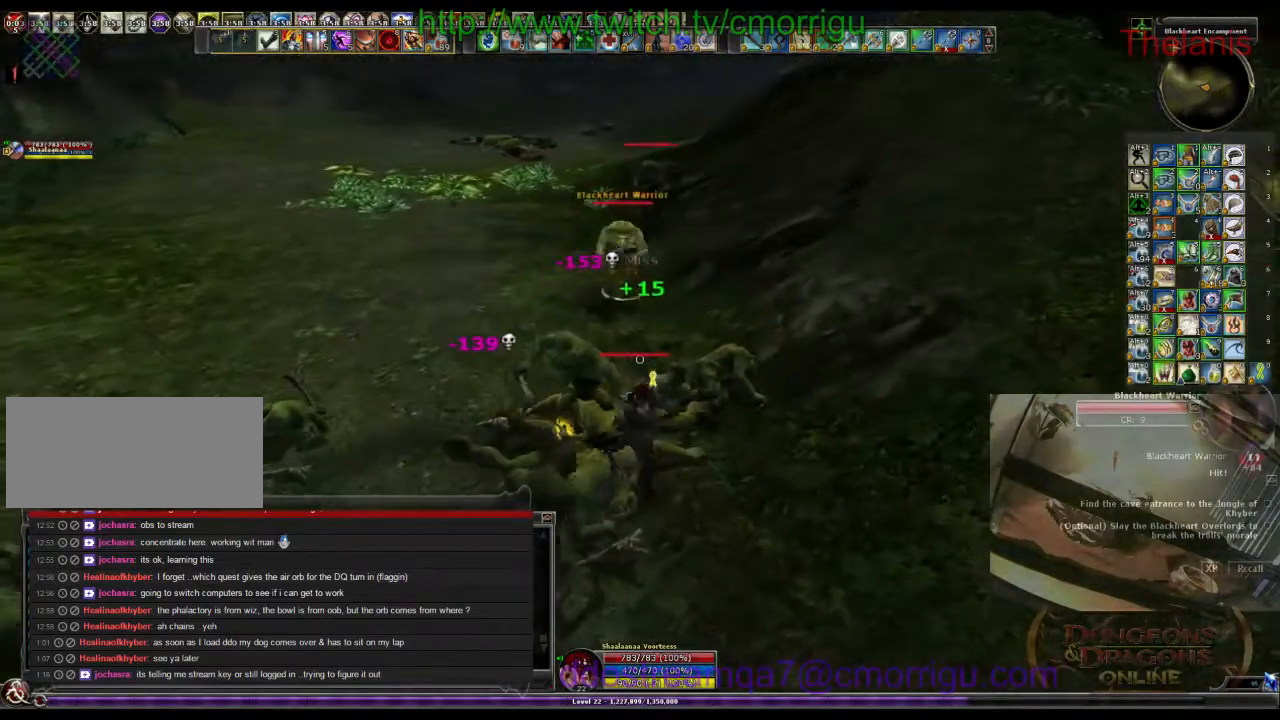
{"keys": ["w"], "events": [[200, "w", "down"]]}
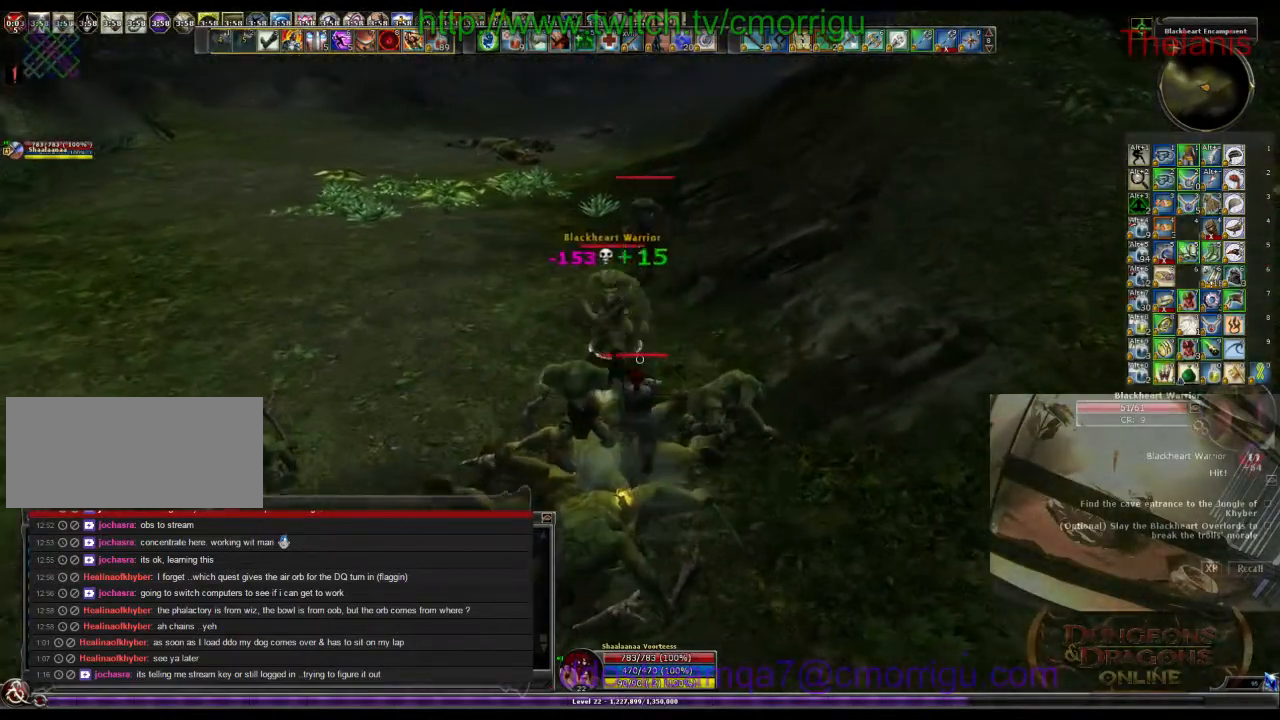
{"keys": ["w"], "events": [[200, "d", "down"], [333, "d", "up"]]}
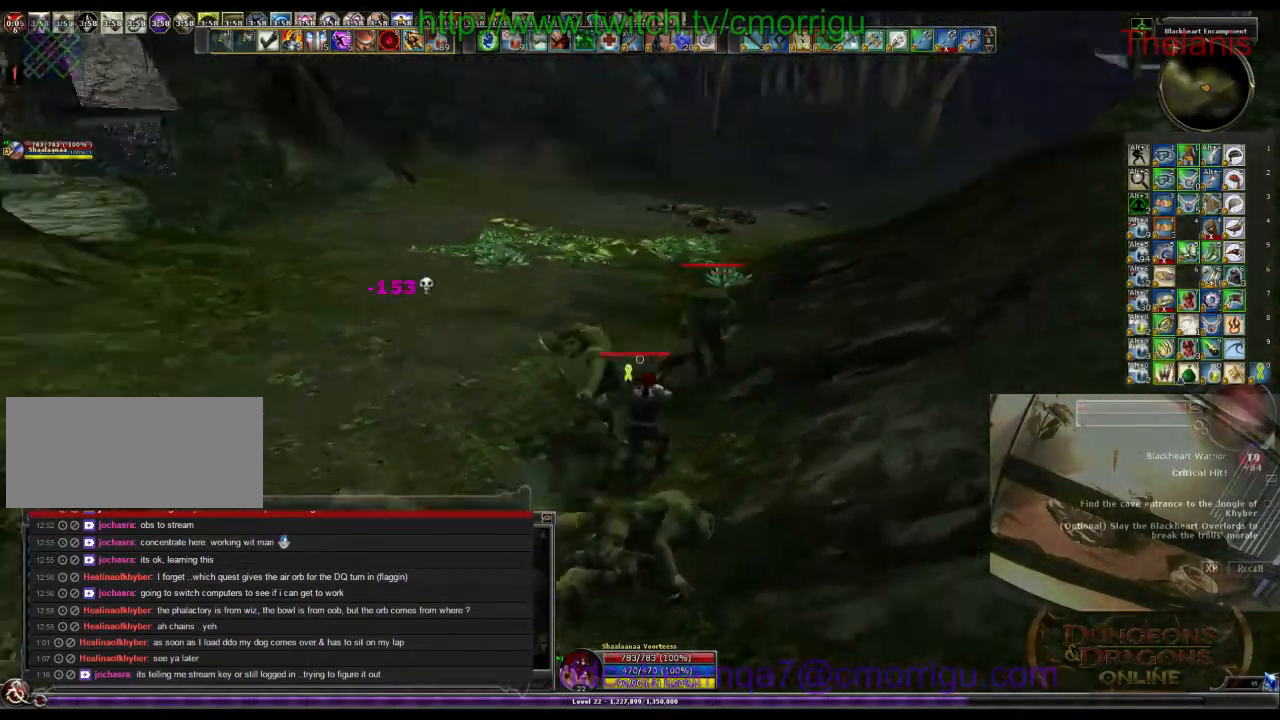
{"keys": ["d"], "events": [[33, "w", "up"], [300, "d", "down"]]}
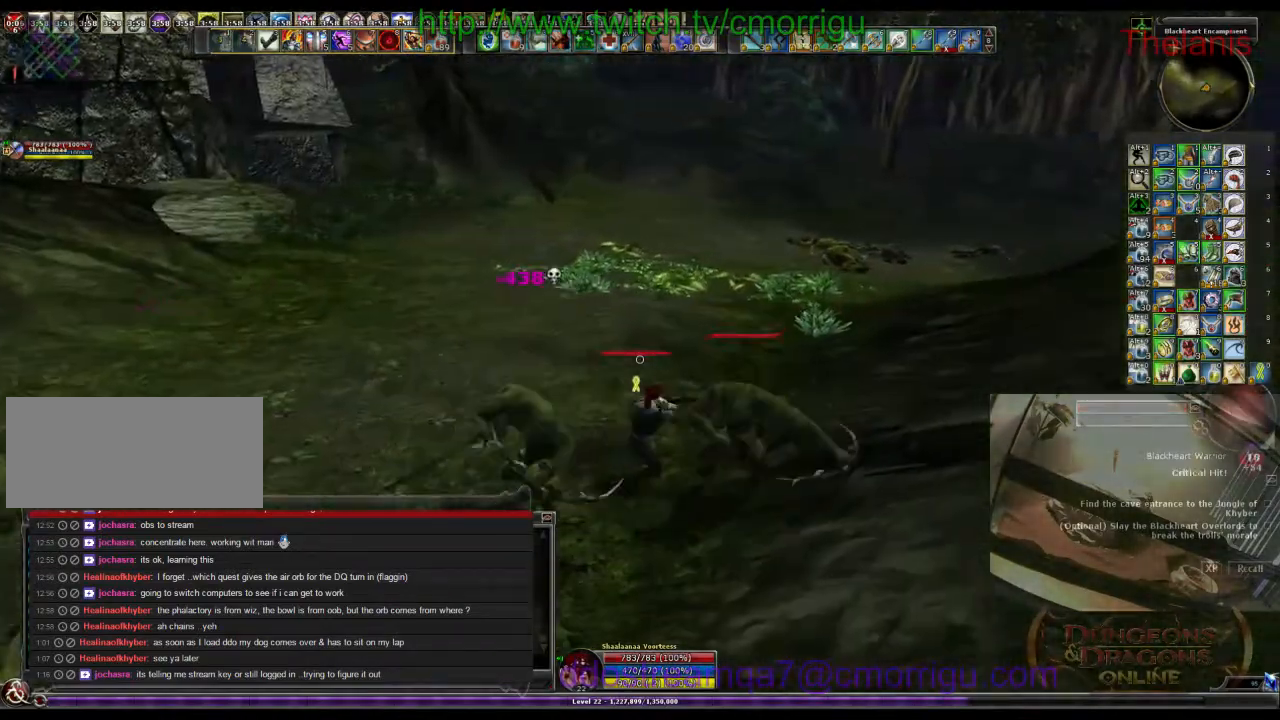
{"keys": [], "events": [[66, "d", "up"]]}
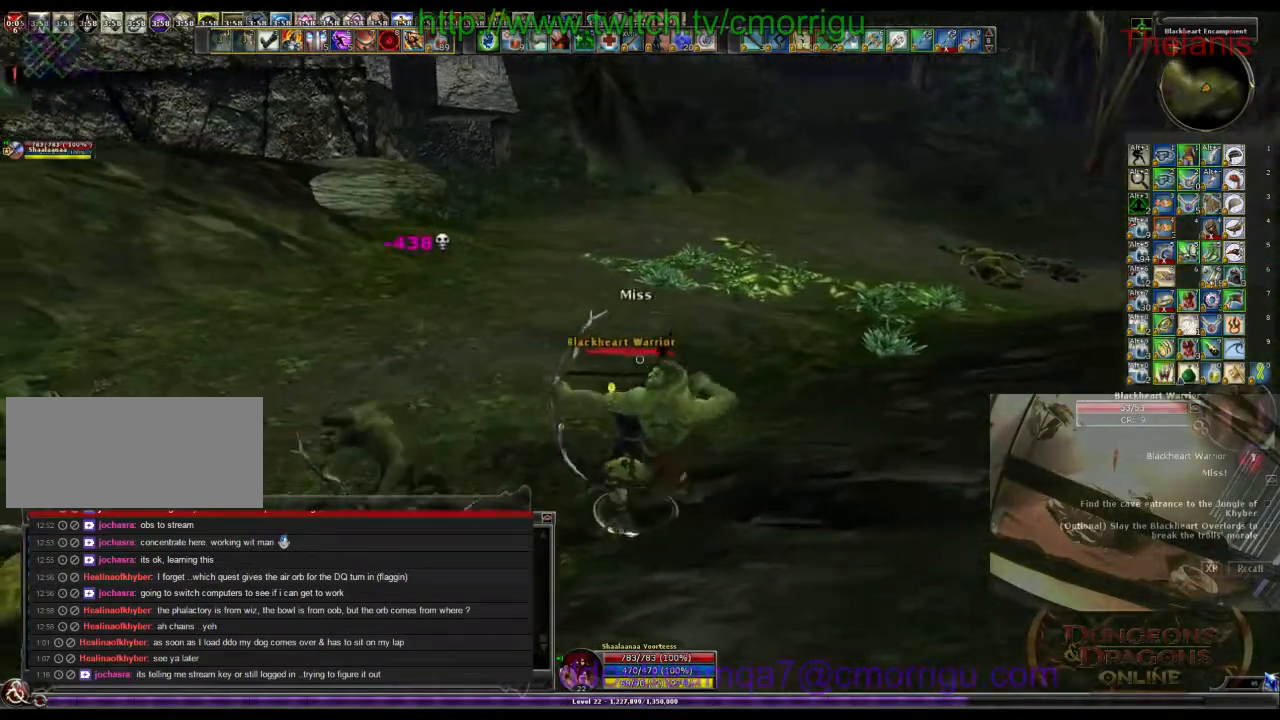
{"keys": [], "events": []}
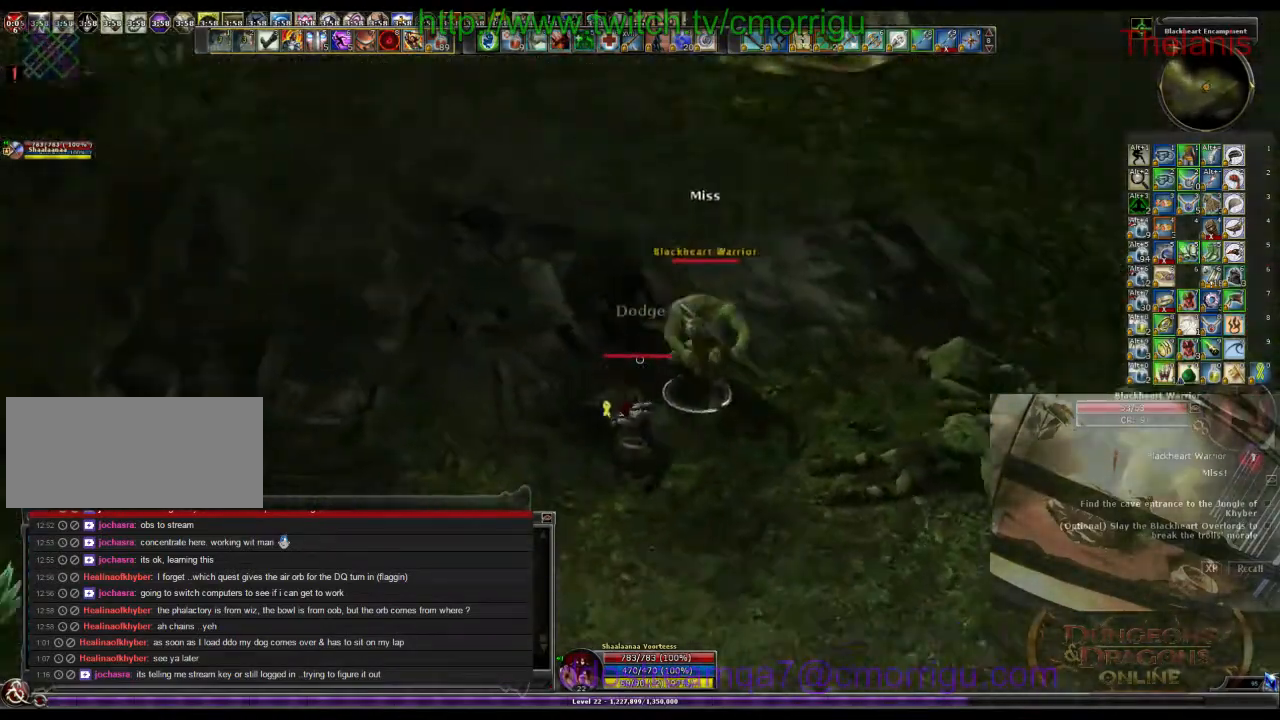
{"keys": ["w"], "events": [[66, "a", "down"], [200, "w", "down"], [300, "a", "up"]]}
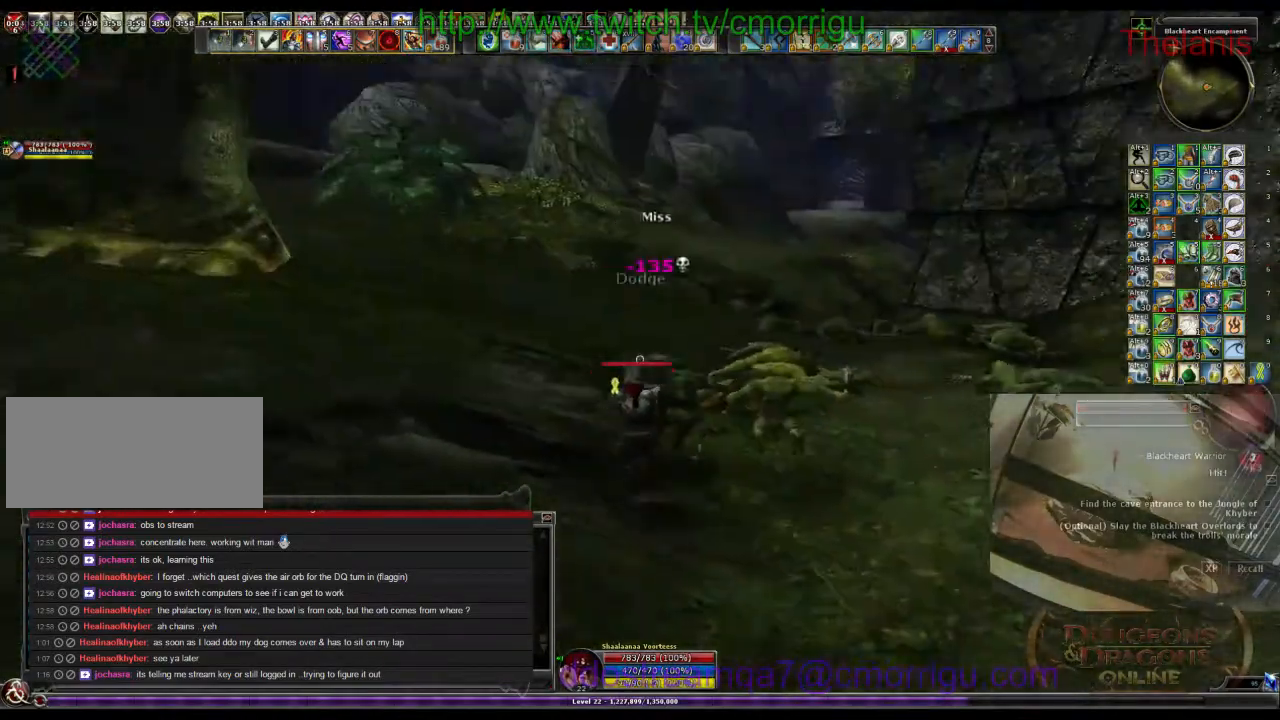
{"keys": ["w"], "events": []}
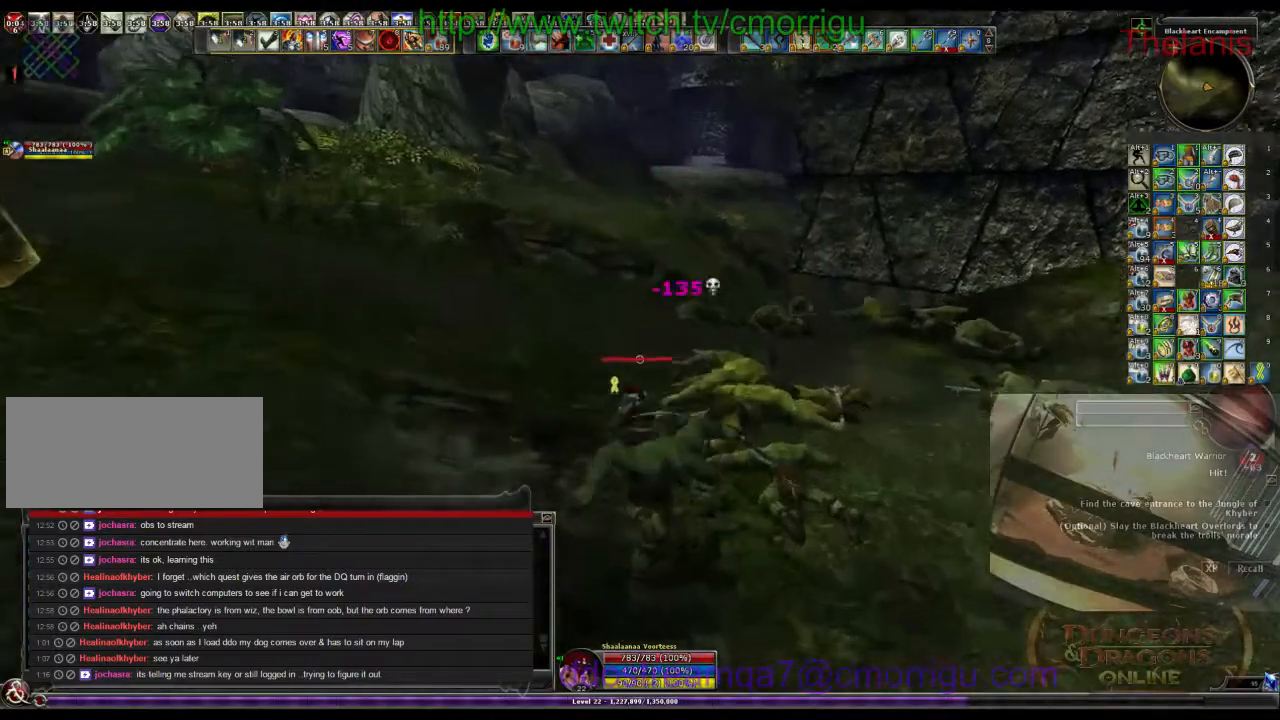
{"keys": ["w"], "events": []}